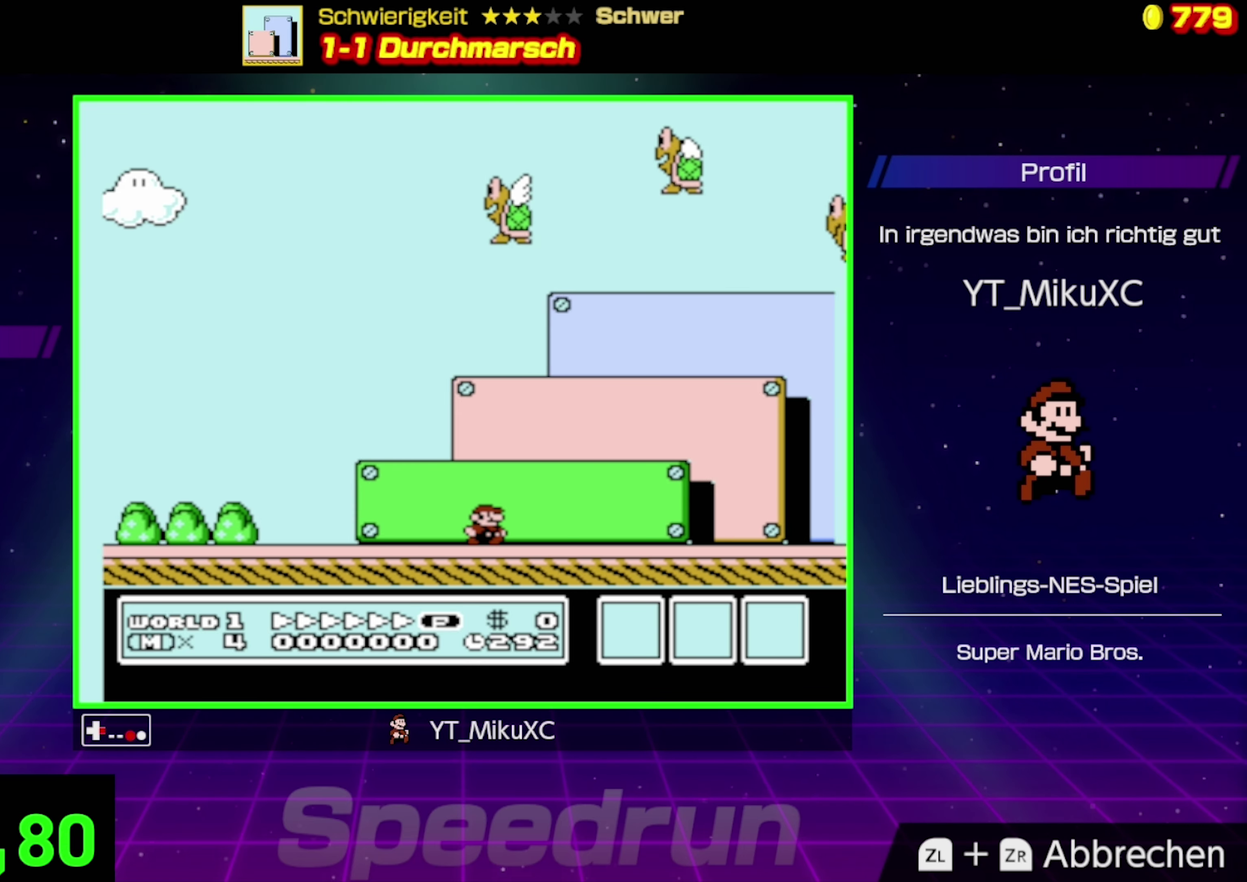
Gameplay with a controller (Nintendo layout); each line is a JSON object with the inputs held at the frame after it. "events" lists button and stick changes between this image and that frame as [ms after this image, input, new state], when the widget could be followed in between. Not read: L3 R3.
{"buttons": ["B", "DPAD_RIGHT"], "events": []}
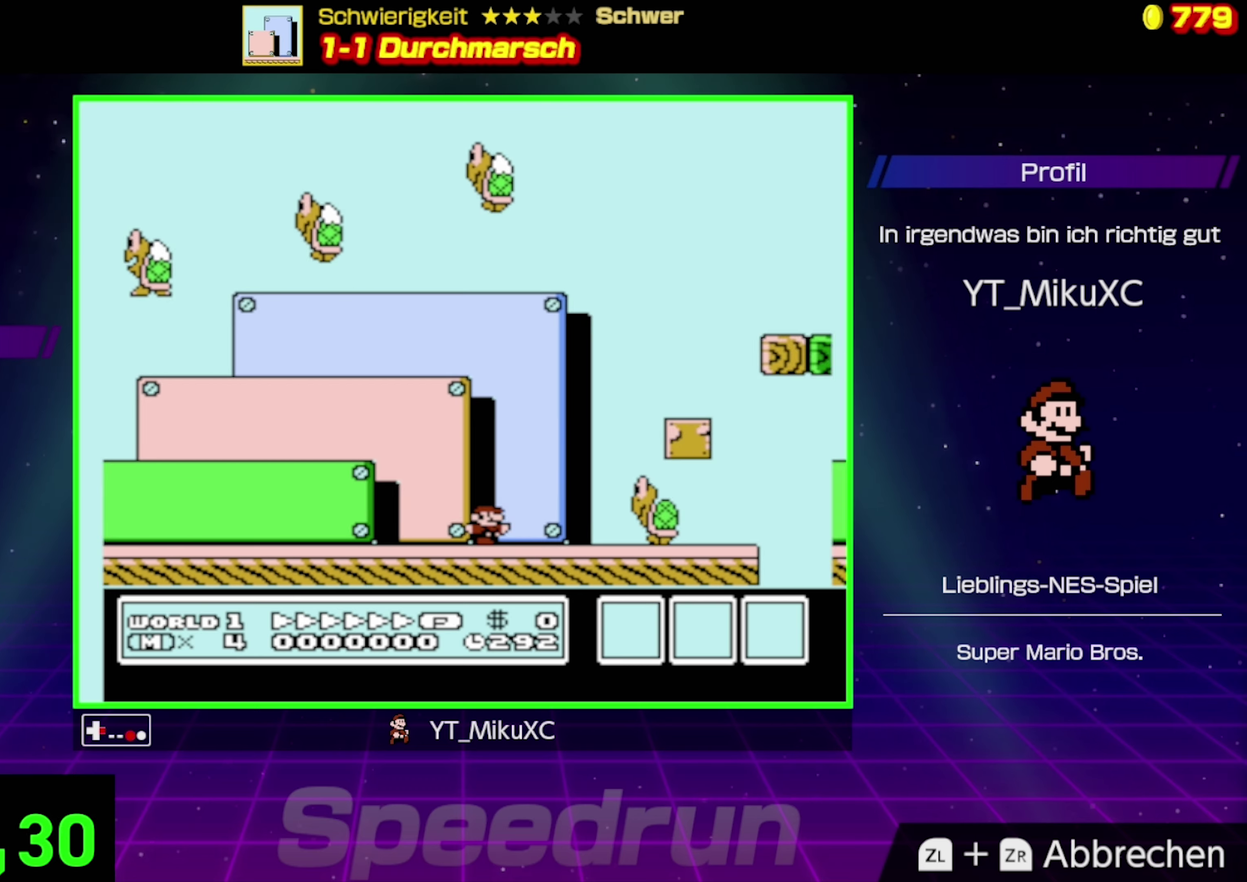
{"buttons": ["A", "B", "DPAD_RIGHT"], "events": [[133, "A", "down"], [233, "DPAD_RIGHT", "up"], [250, "DPAD_LEFT", "down"], [333, "DPAD_LEFT", "up"], [350, "DPAD_RIGHT", "down"]]}
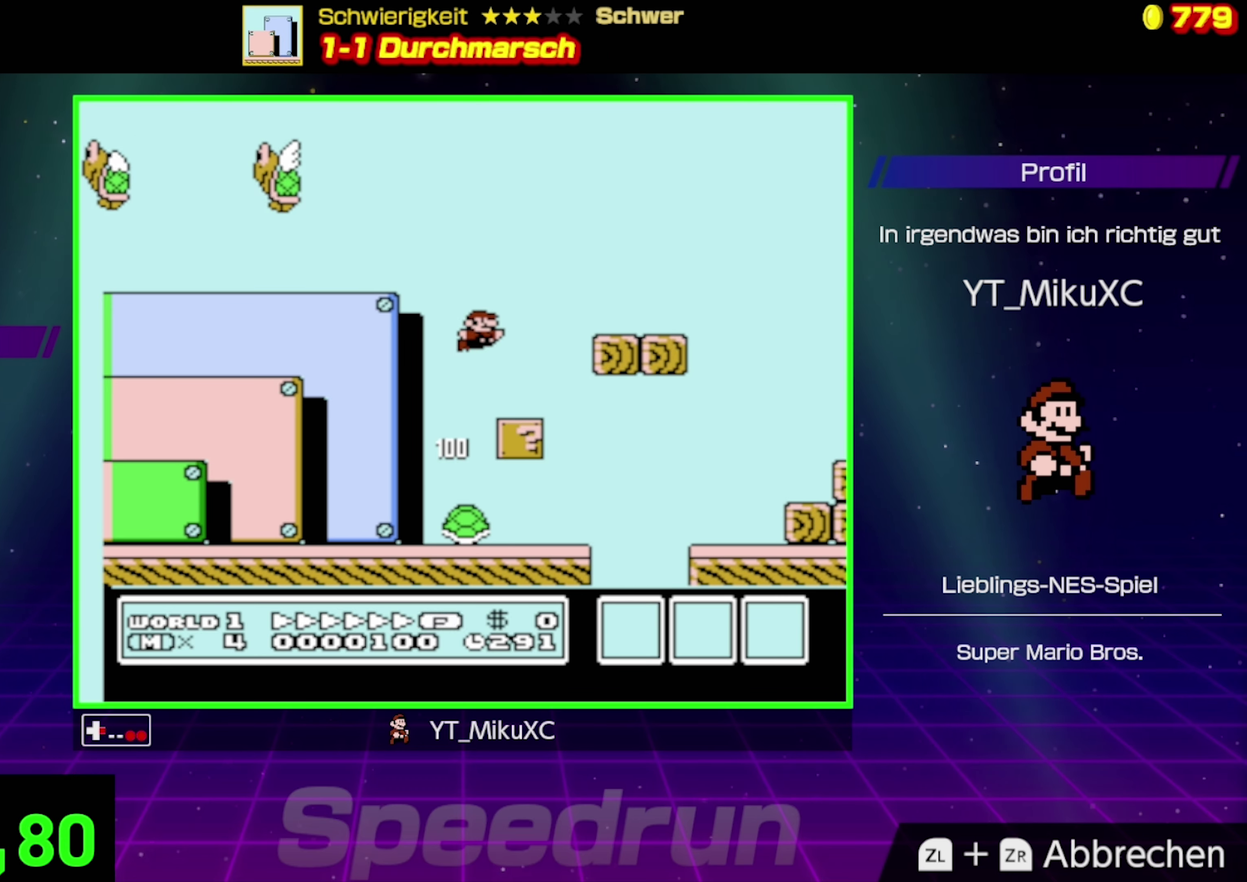
{"buttons": ["B"], "events": [[83, "DPAD_UP", "down"], [183, "DPAD_RIGHT", "up"], [233, "A", "up"], [233, "DPAD_LEFT", "down"], [233, "DPAD_UP", "up"], [500, "DPAD_LEFT", "up"]]}
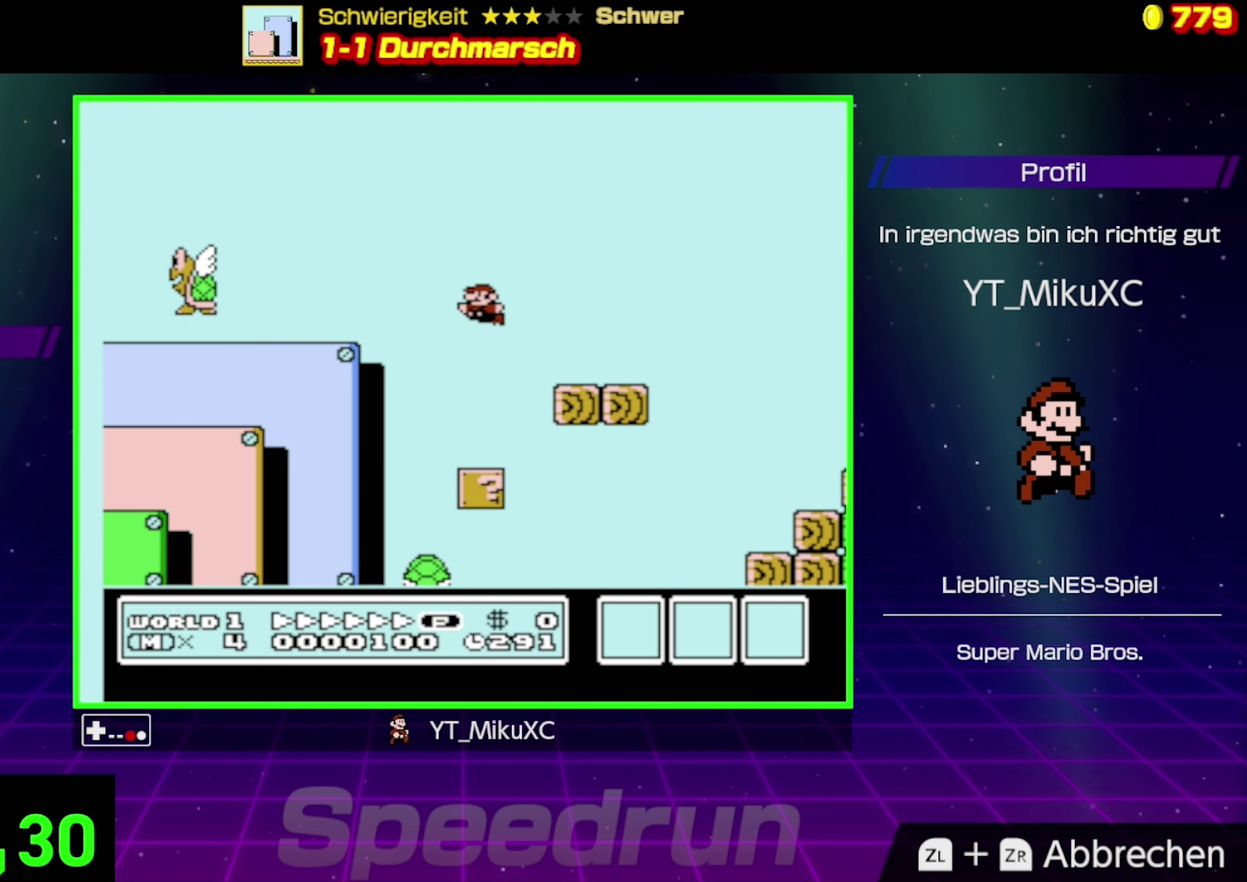
{"buttons": ["A", "B", "DPAD_RIGHT"], "events": [[83, "DPAD_RIGHT", "down"], [333, "A", "down"]]}
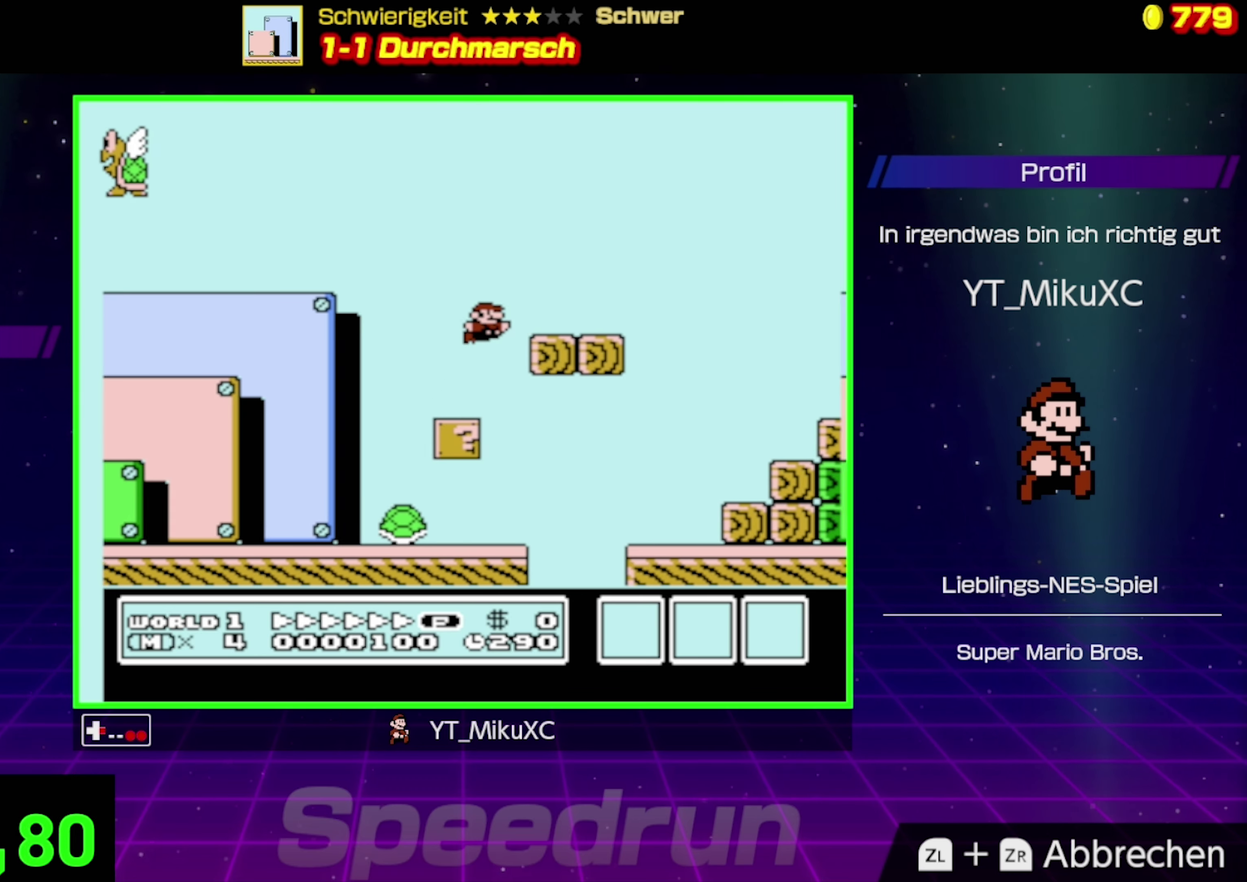
{"buttons": ["A", "B", "DPAD_RIGHT"], "events": [[33, "A", "up"], [400, "A", "down"]]}
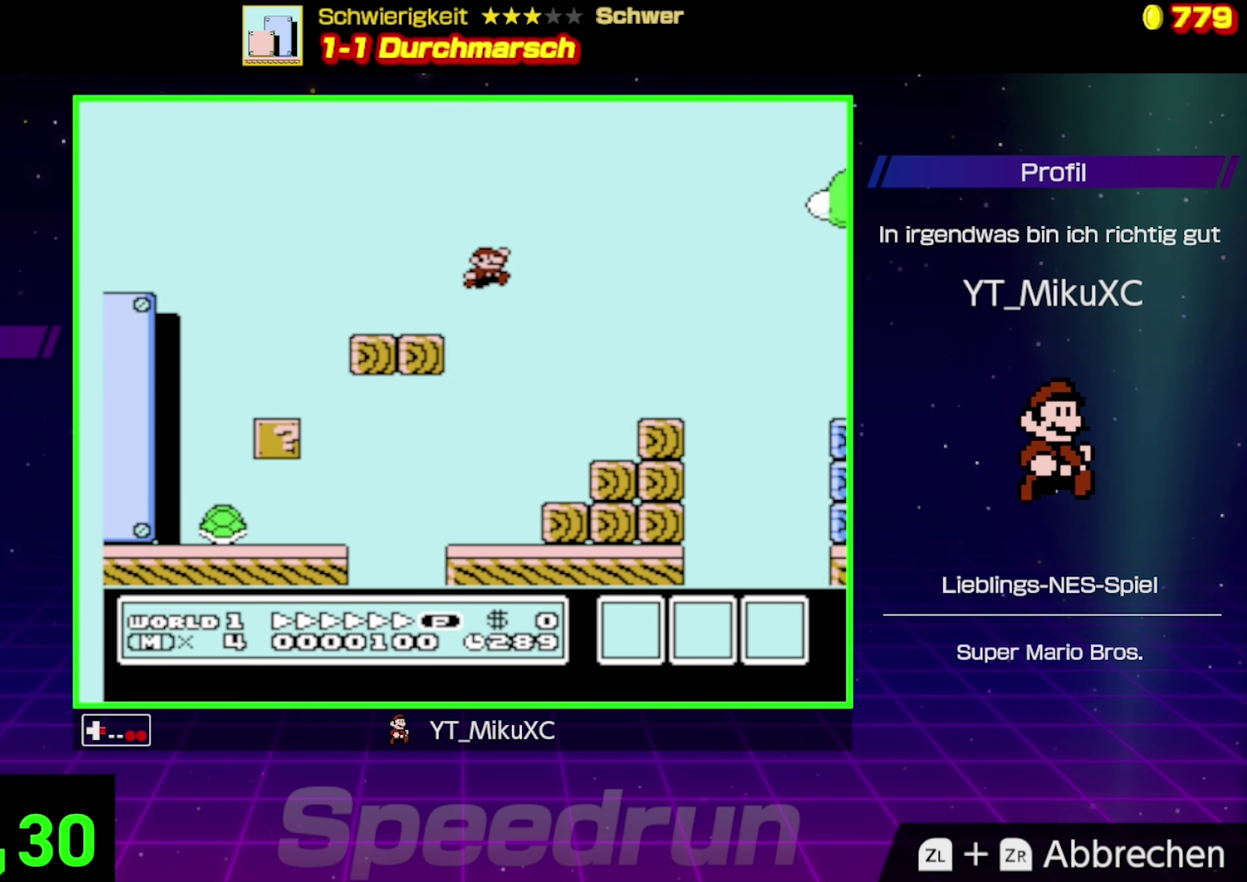
{"buttons": ["B", "DPAD_RIGHT"], "events": [[16, "A", "up"], [33, "DPAD_RIGHT", "up"], [100, "DPAD_LEFT", "down"], [333, "DPAD_LEFT", "up"], [350, "DPAD_RIGHT", "down"]]}
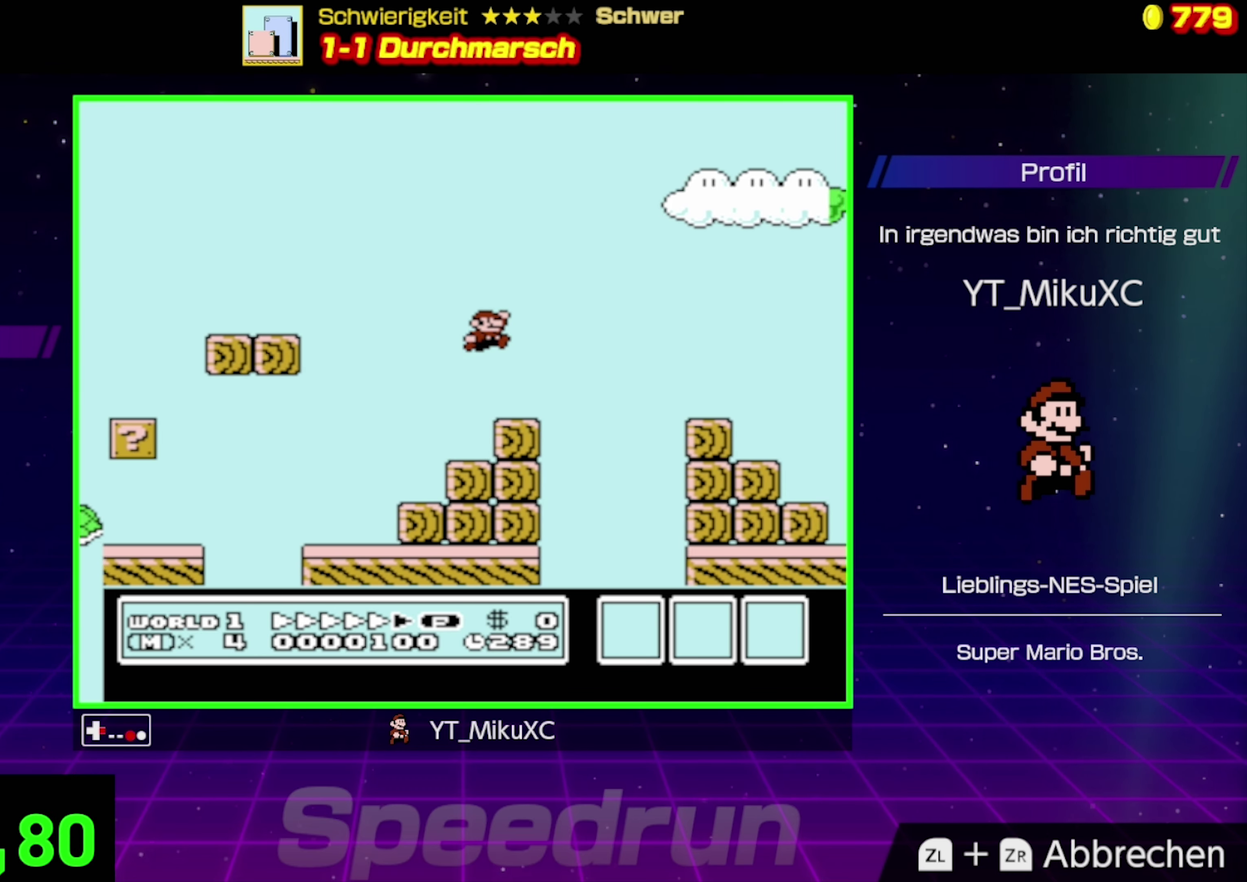
{"buttons": ["A", "B", "DPAD_RIGHT"], "events": [[33, "DPAD_RIGHT", "up"], [66, "DPAD_LEFT", "down"], [150, "A", "down"], [150, "DPAD_LEFT", "up"], [166, "DPAD_RIGHT", "down"]]}
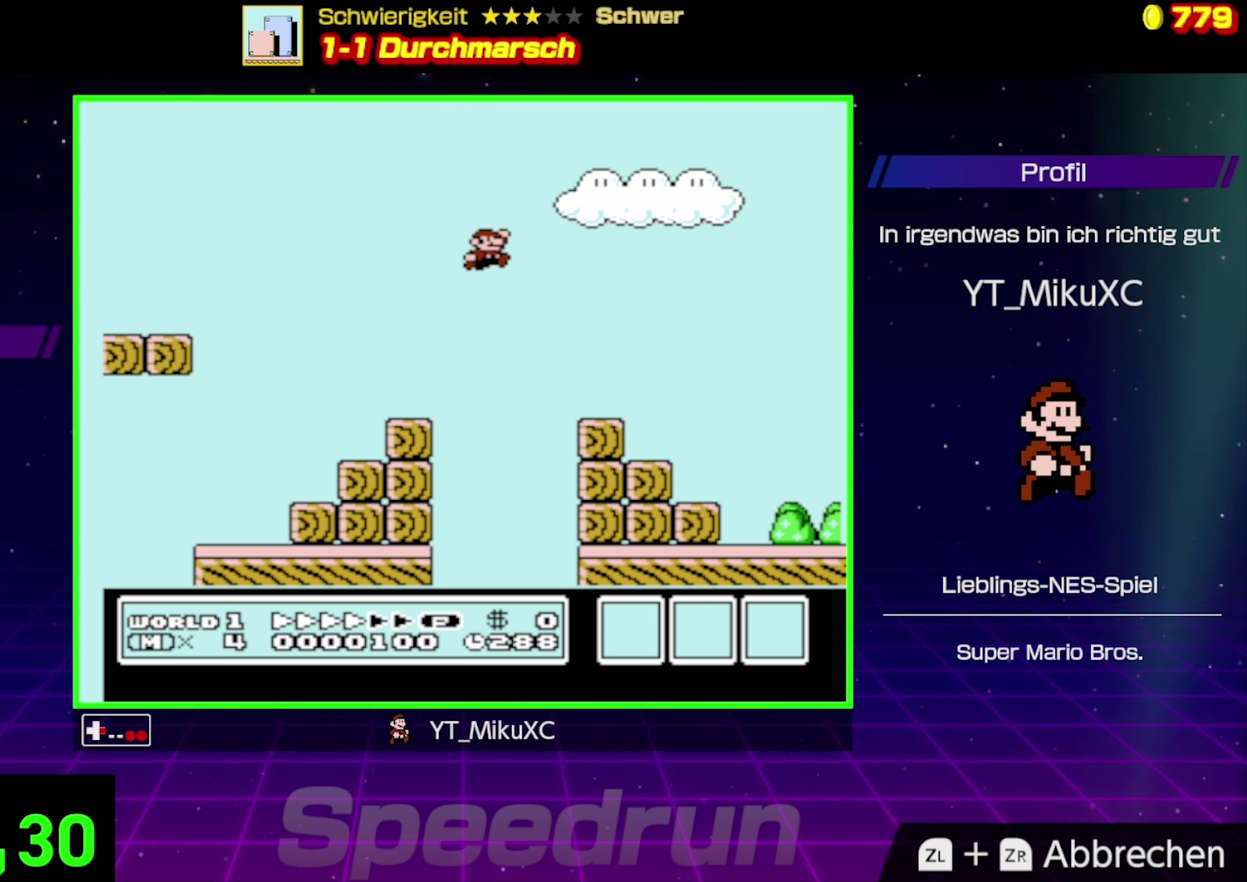
{"buttons": ["B"], "events": [[333, "A", "up"], [500, "DPAD_RIGHT", "up"]]}
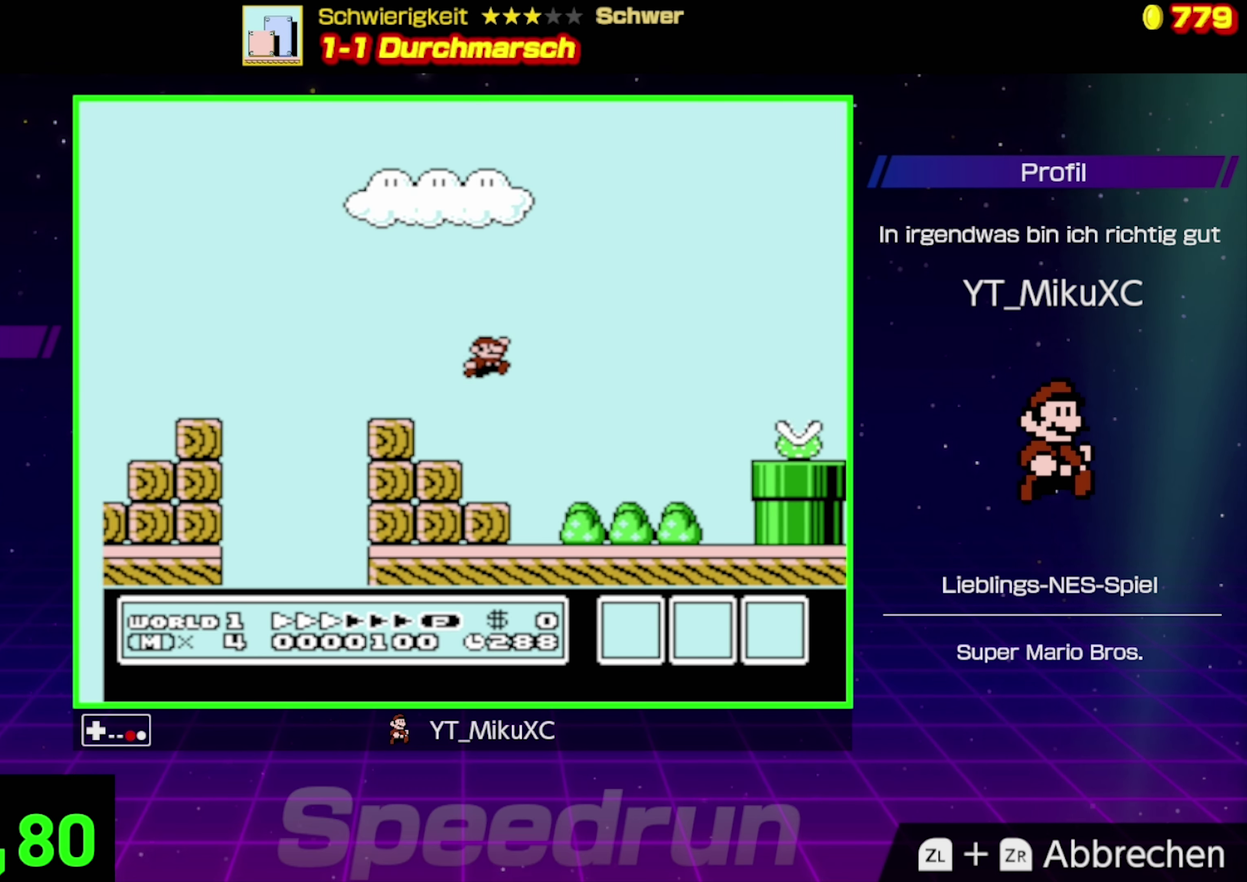
{"buttons": ["A", "B"], "events": [[66, "DPAD_RIGHT", "down"], [250, "DPAD_RIGHT", "up"], [316, "A", "down"]]}
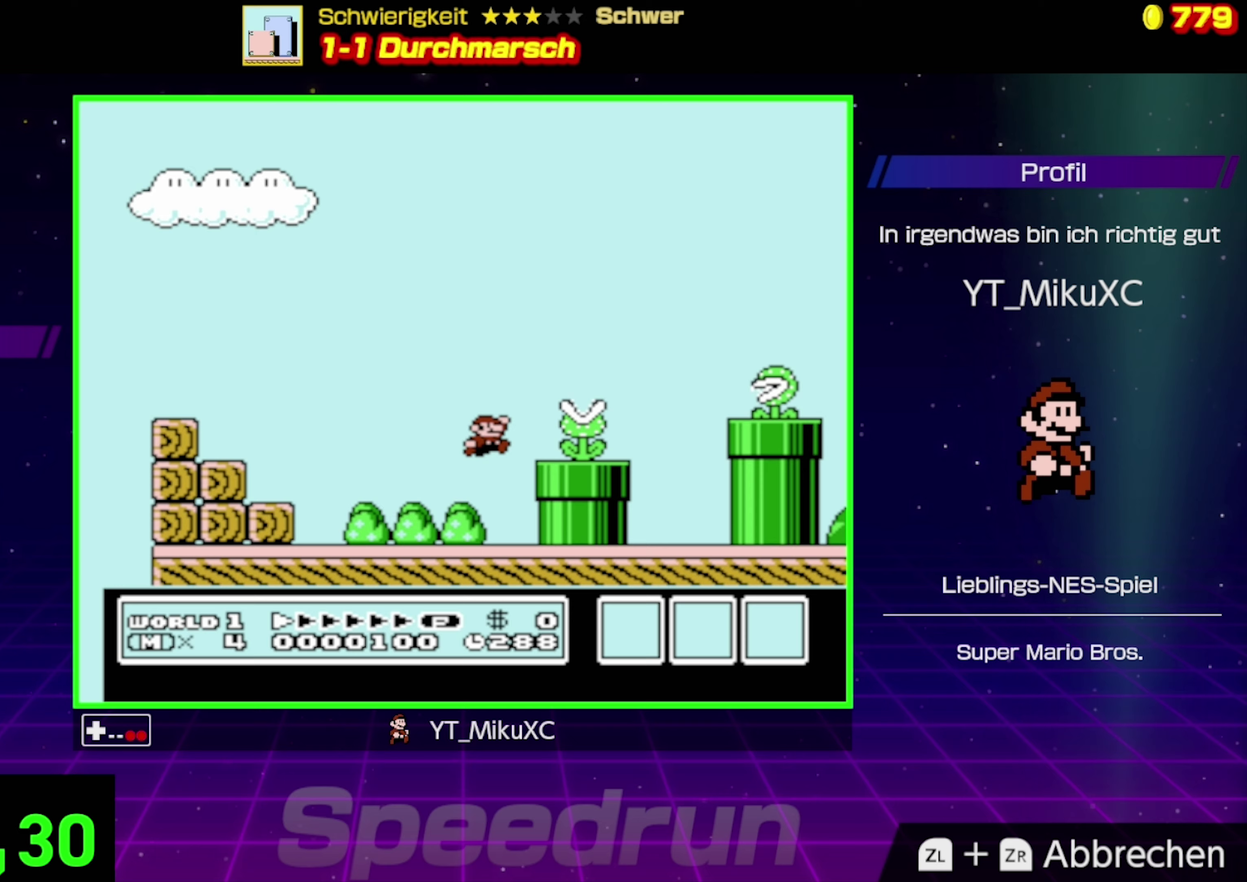
{"buttons": ["B"], "events": [[233, "DPAD_LEFT", "down"], [283, "A", "up"], [500, "DPAD_LEFT", "up"]]}
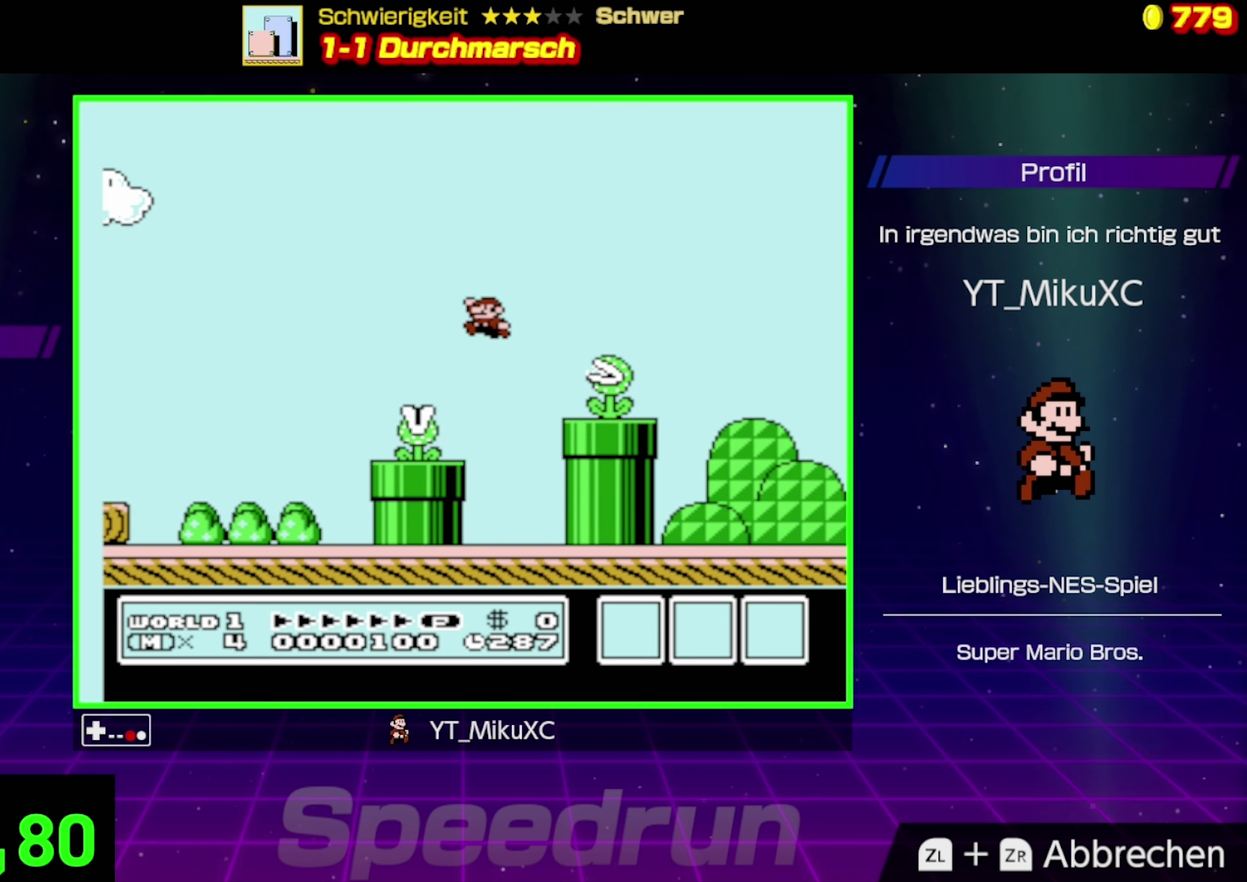
{"buttons": ["B", "DPAD_RIGHT"], "events": [[83, "DPAD_RIGHT", "down"]]}
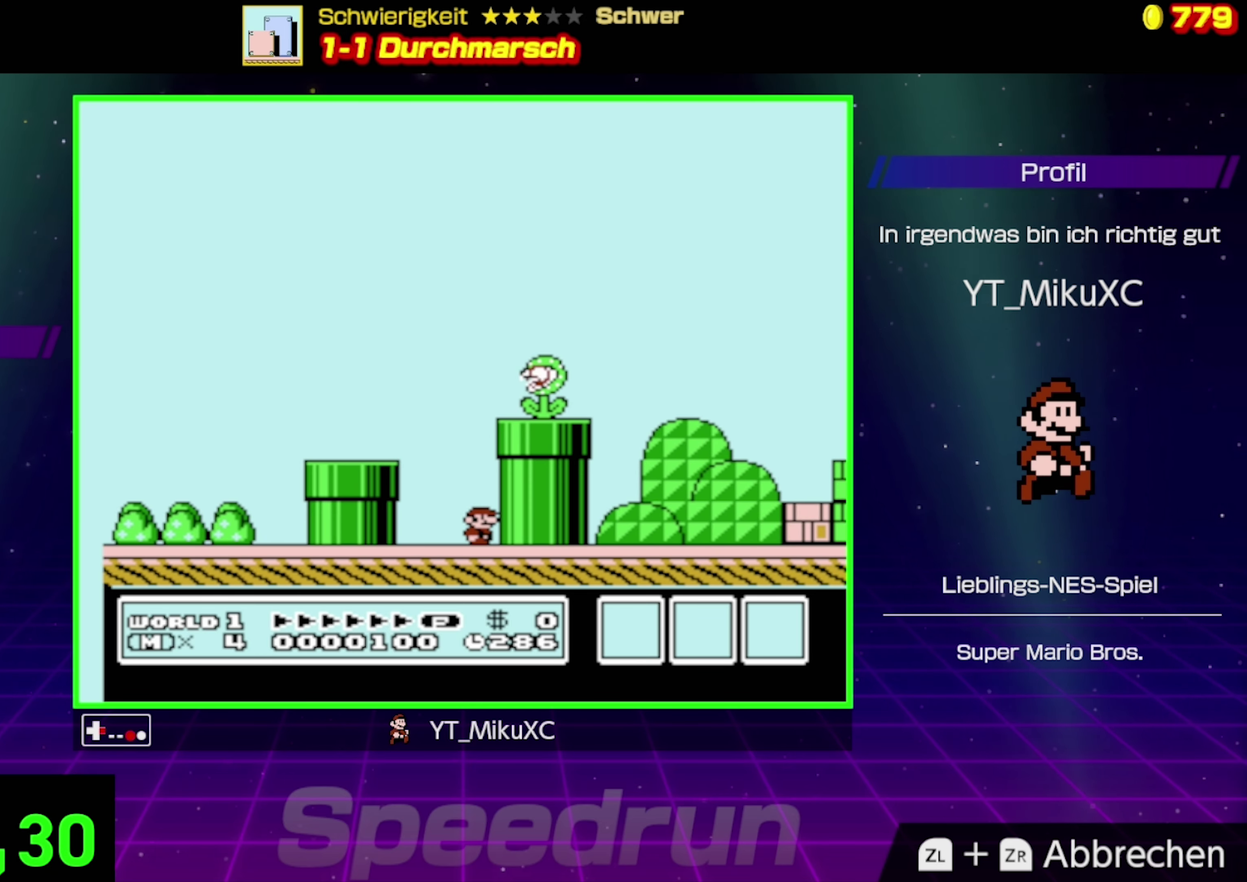
{"buttons": ["B"], "events": [[17, "DPAD_RIGHT", "up"]]}
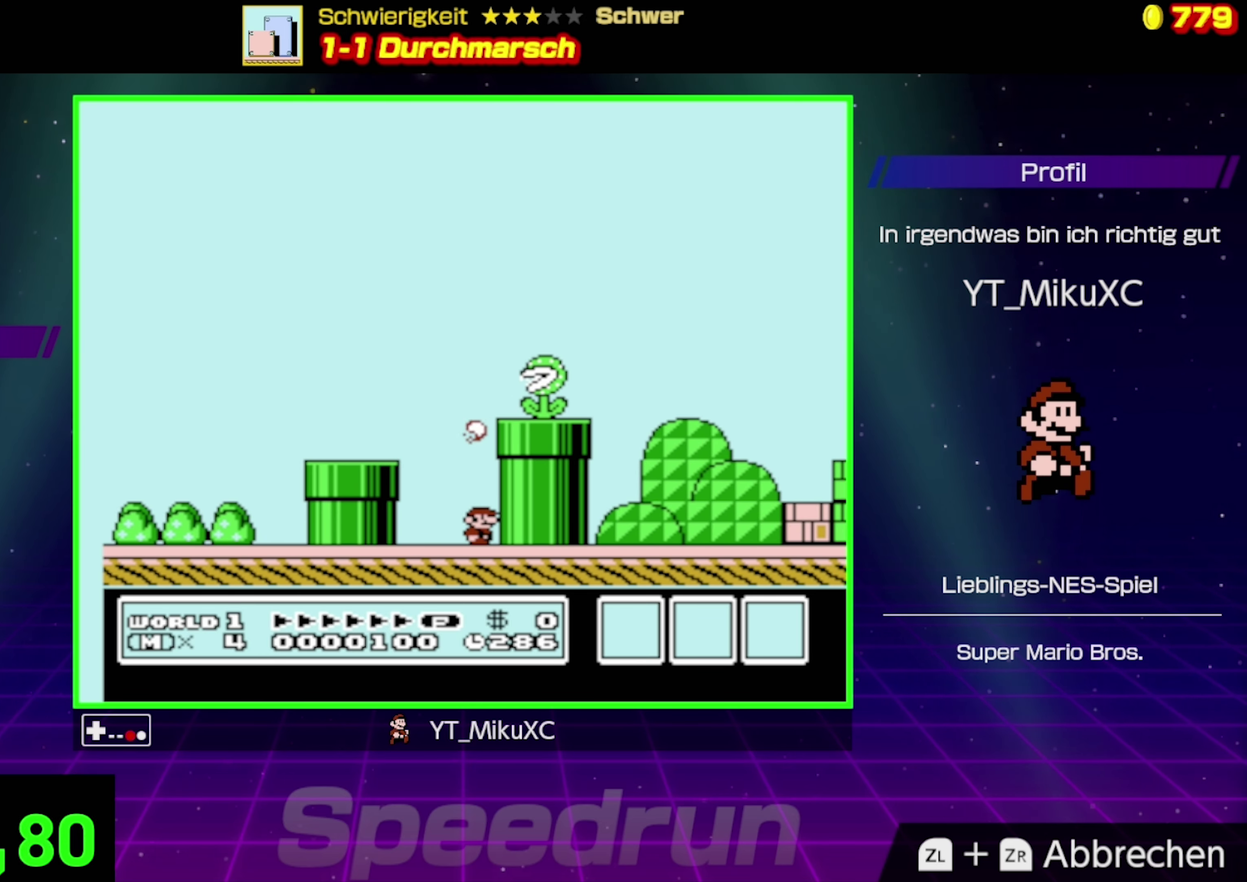
{"buttons": ["A", "B", "DPAD_RIGHT"], "events": [[233, "A", "down"], [500, "DPAD_RIGHT", "down"]]}
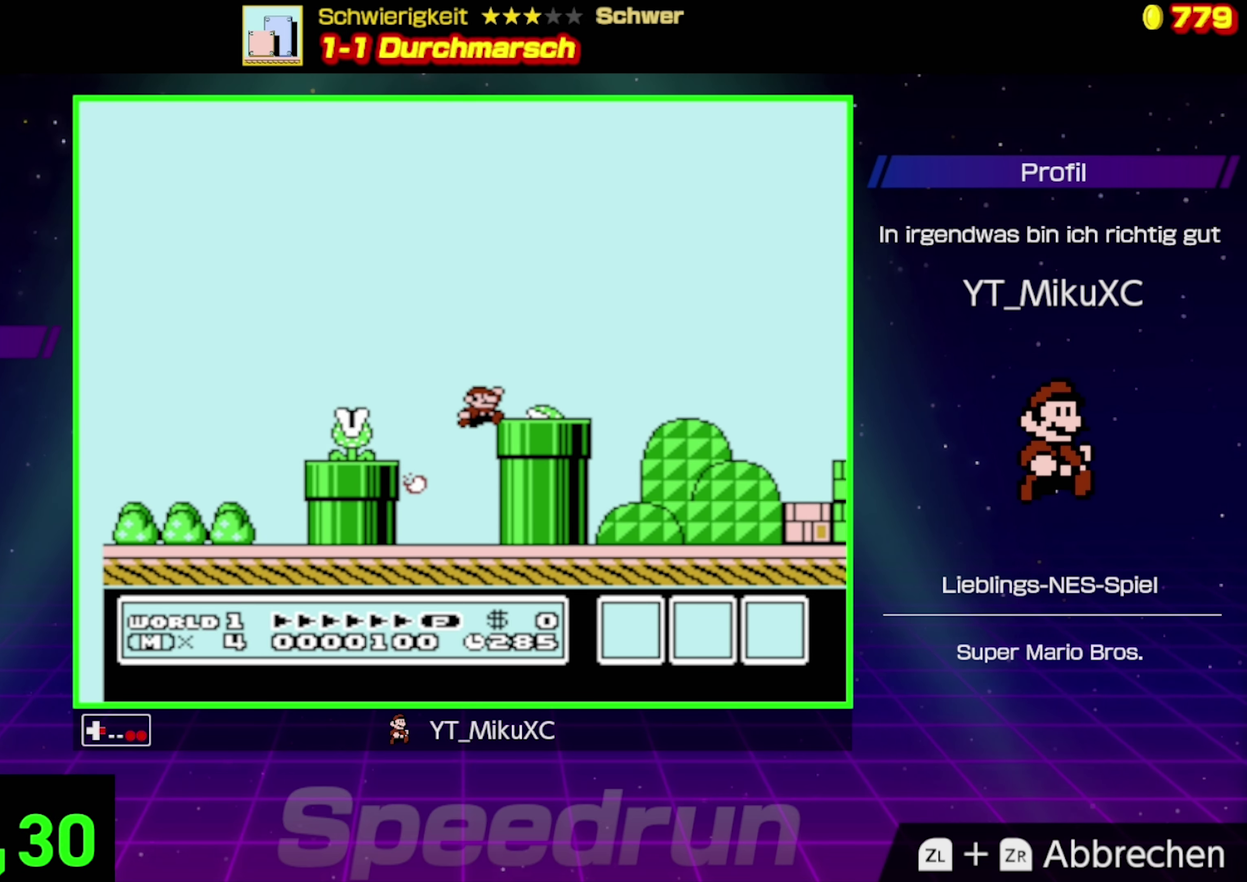
{"buttons": ["A", "B", "DPAD_RIGHT"], "events": [[33, "A", "up"], [467, "A", "down"]]}
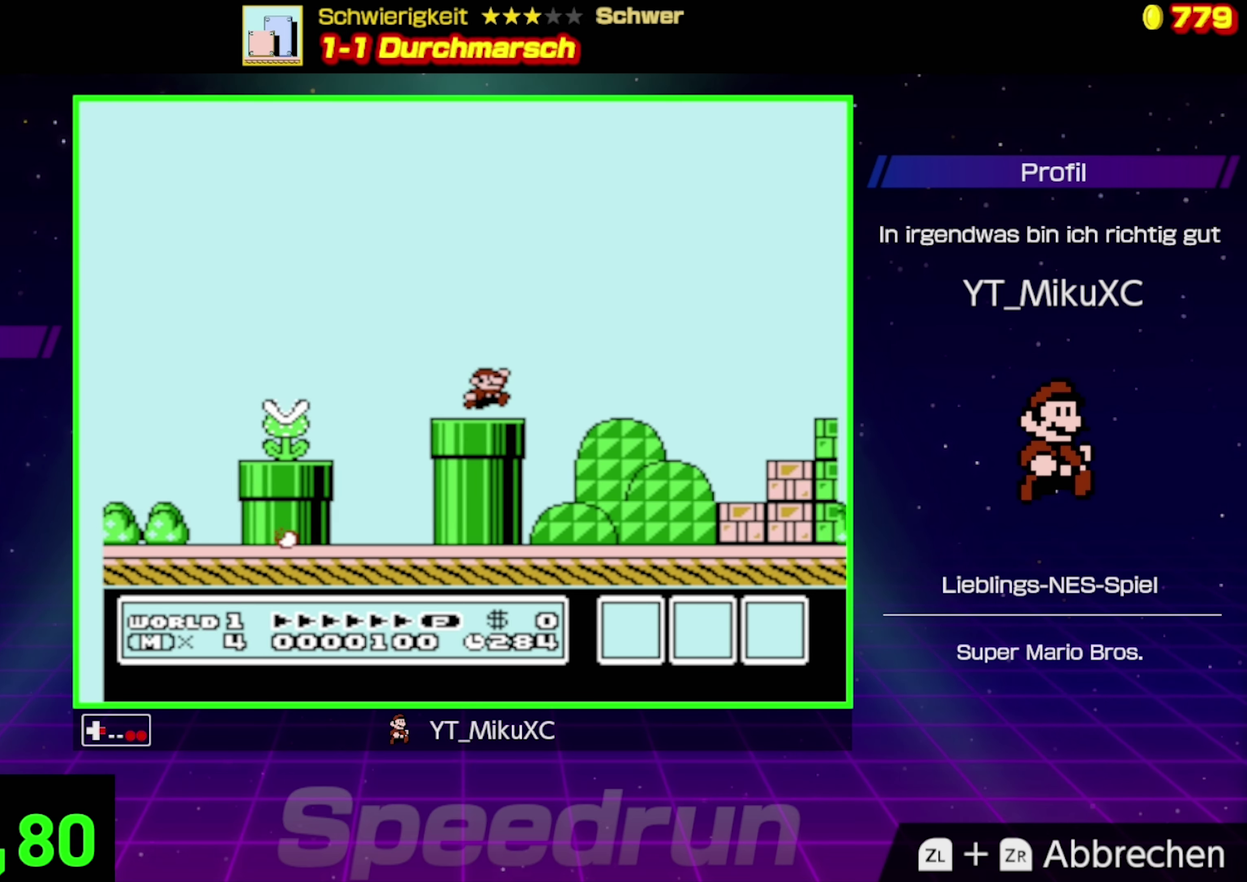
{"buttons": ["A", "B", "DPAD_RIGHT"], "events": [[300, "A", "up"], [367, "A", "down"]]}
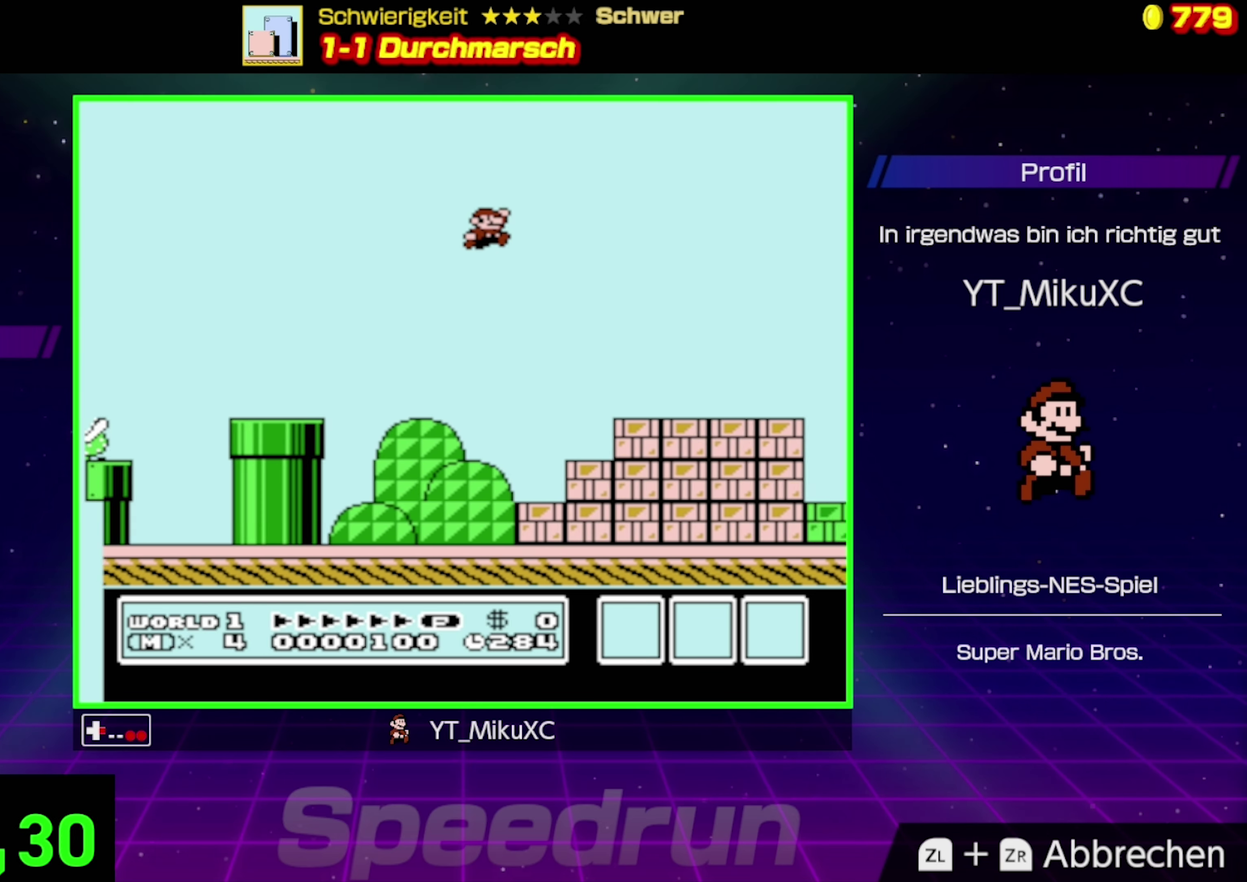
{"buttons": ["B"], "events": [[83, "DPAD_RIGHT", "up"], [100, "A", "up"]]}
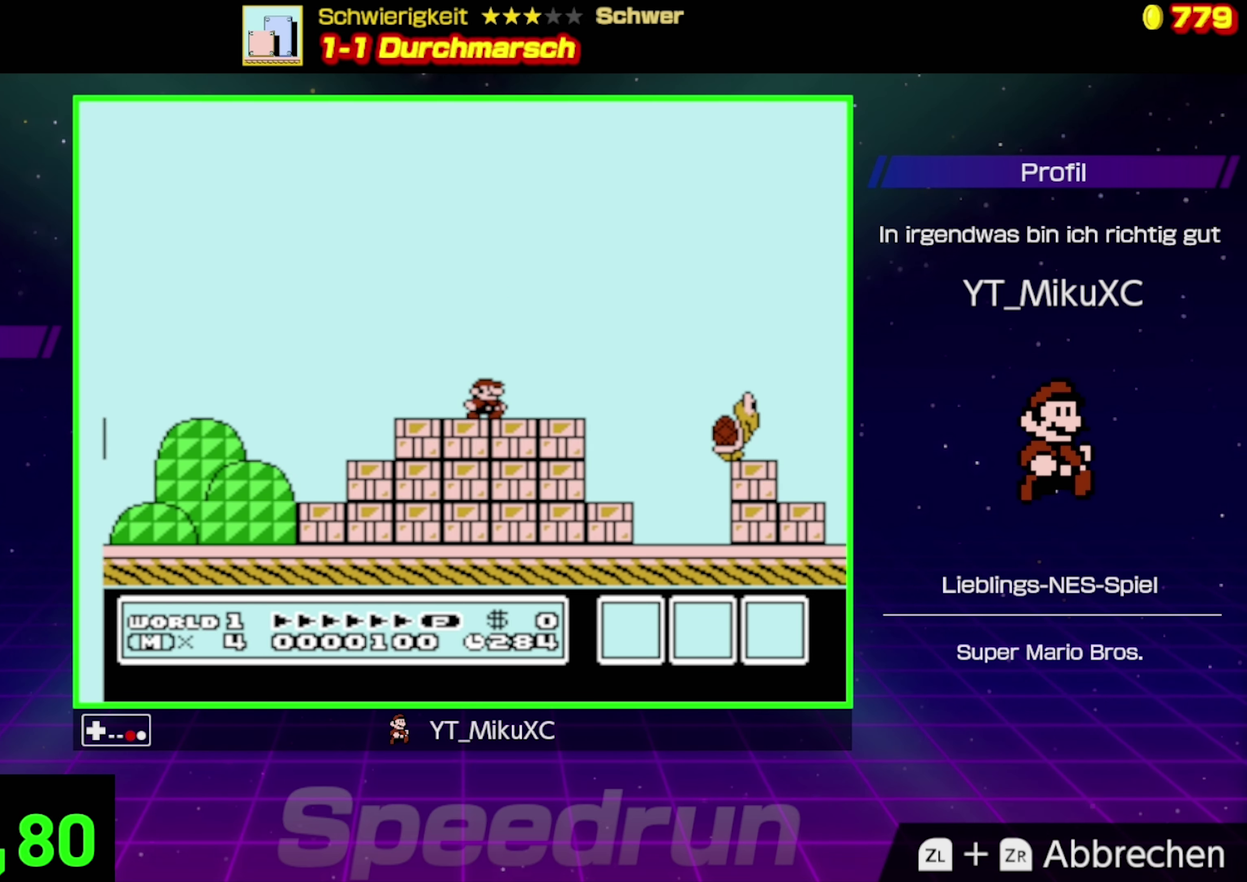
{"buttons": ["B", "DPAD_RIGHT"], "events": [[150, "A", "down"], [183, "DPAD_RIGHT", "down"], [433, "A", "up"]]}
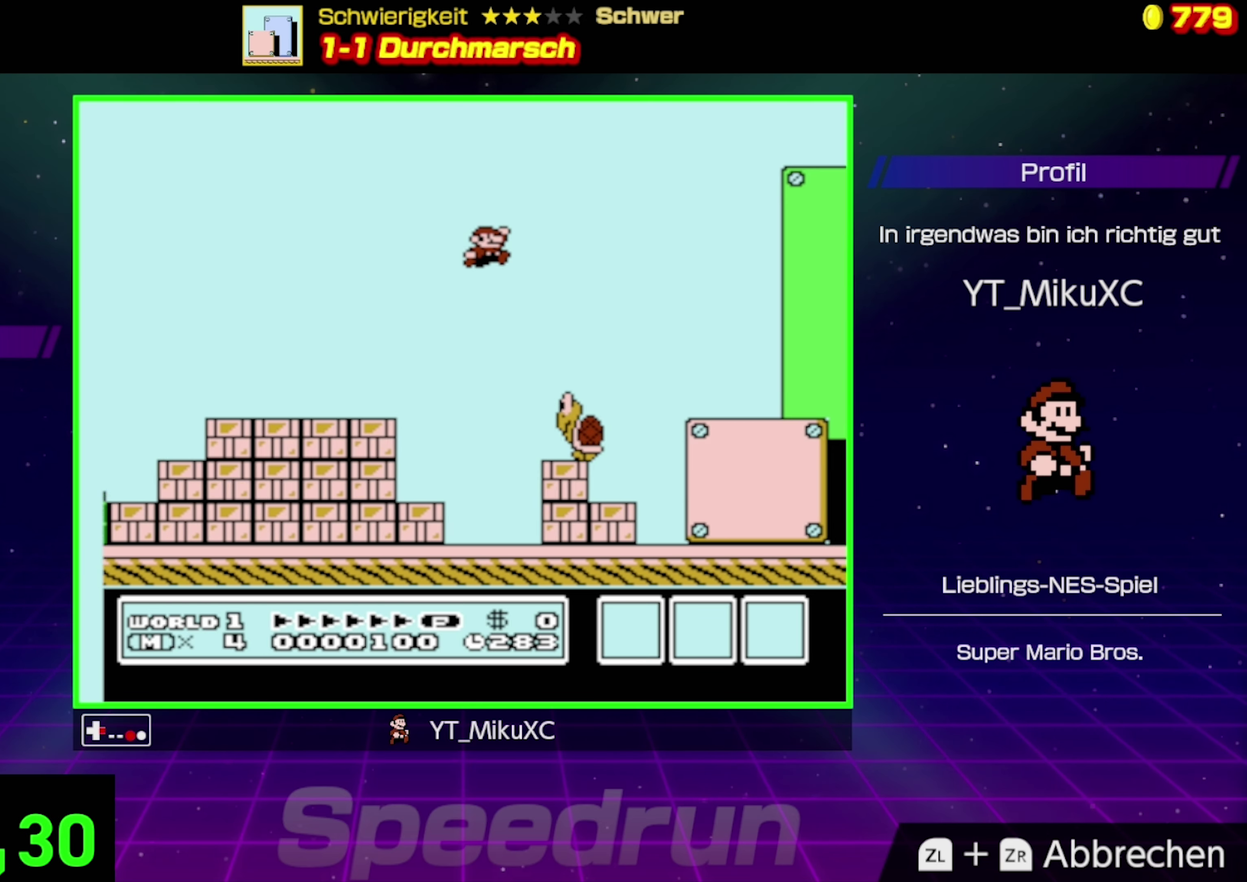
{"buttons": ["B"], "events": [[150, "DPAD_RIGHT", "up"]]}
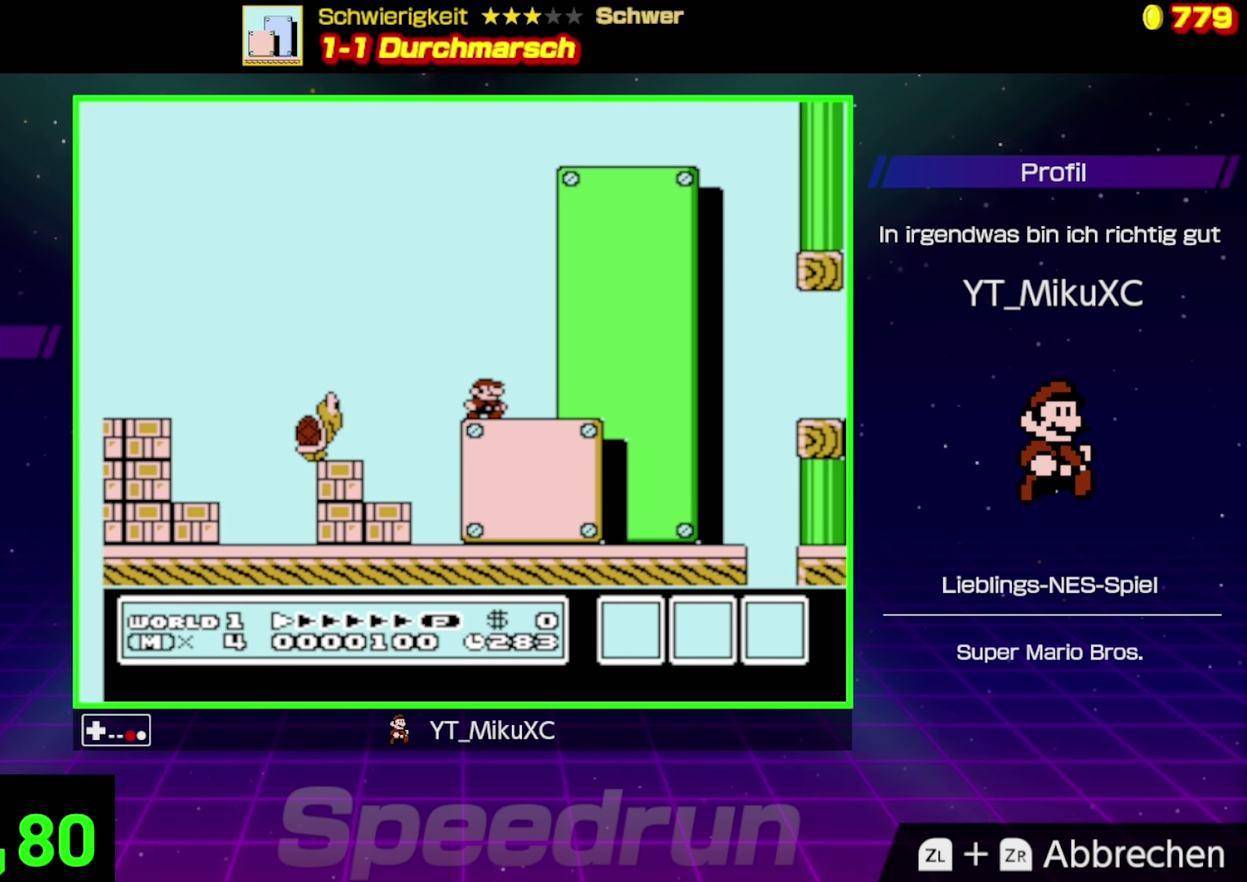
{"buttons": ["B", "DPAD_LEFT"], "events": [[384, "DPAD_LEFT", "down"]]}
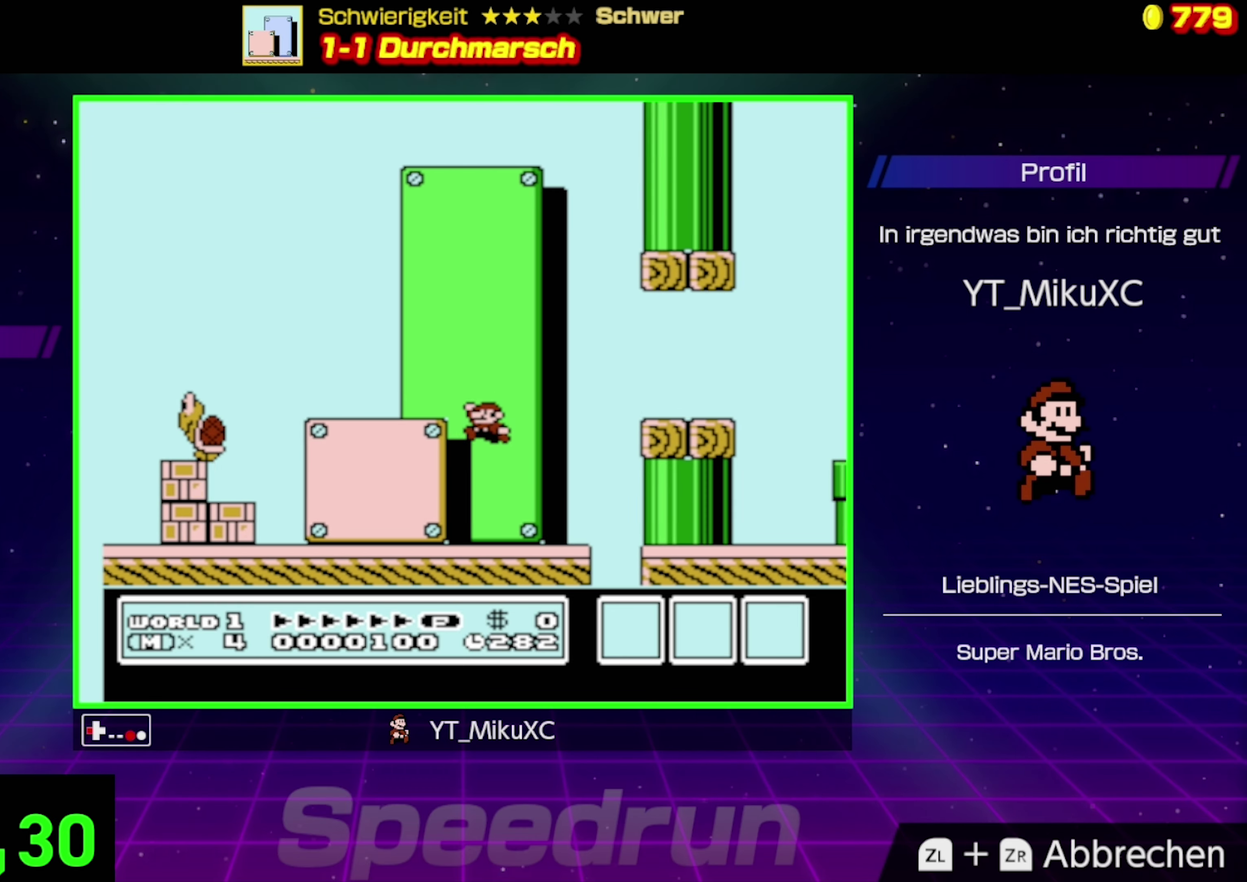
{"buttons": ["B", "DPAD_RIGHT"], "events": [[134, "DPAD_LEFT", "up"], [250, "DPAD_RIGHT", "down"]]}
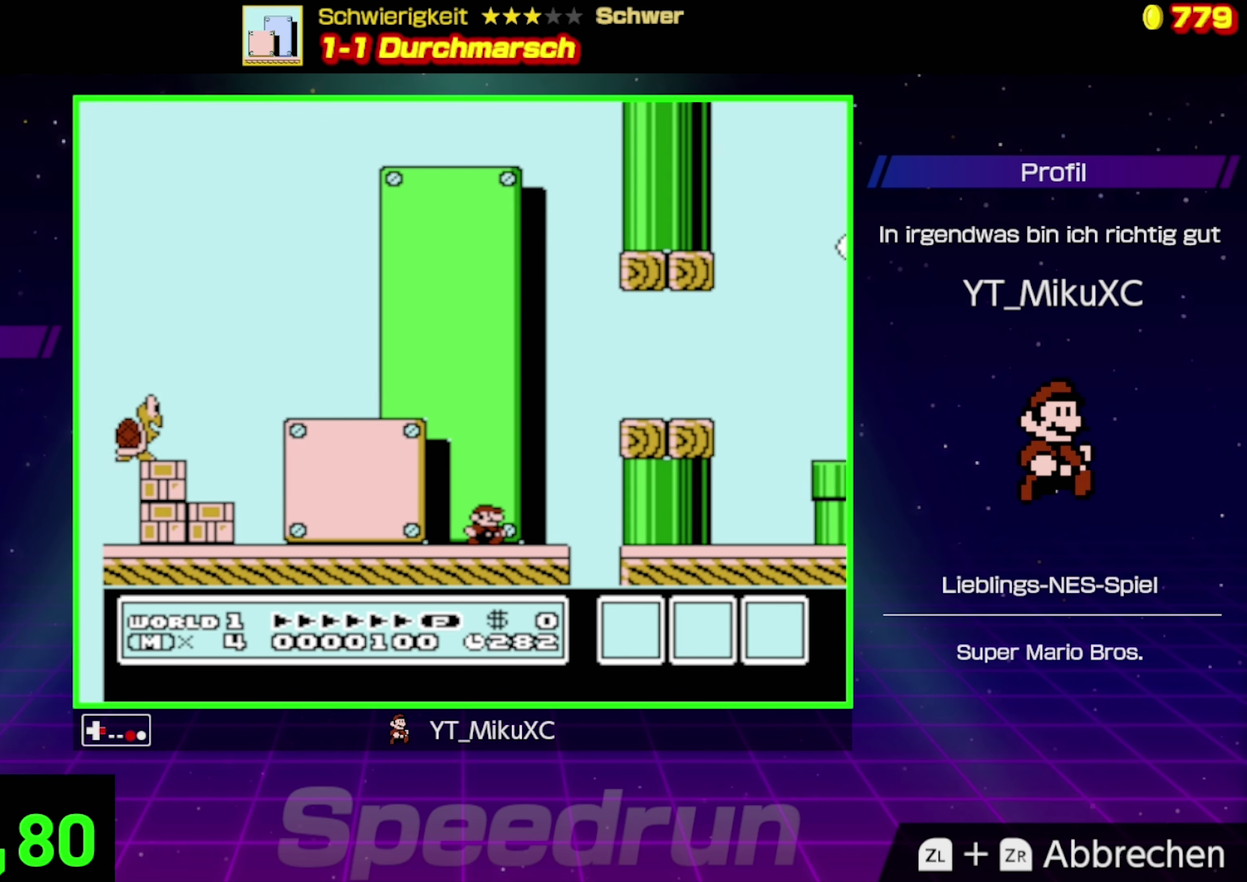
{"buttons": ["B", "DPAD_RIGHT"], "events": [[50, "A", "down"], [350, "A", "up"]]}
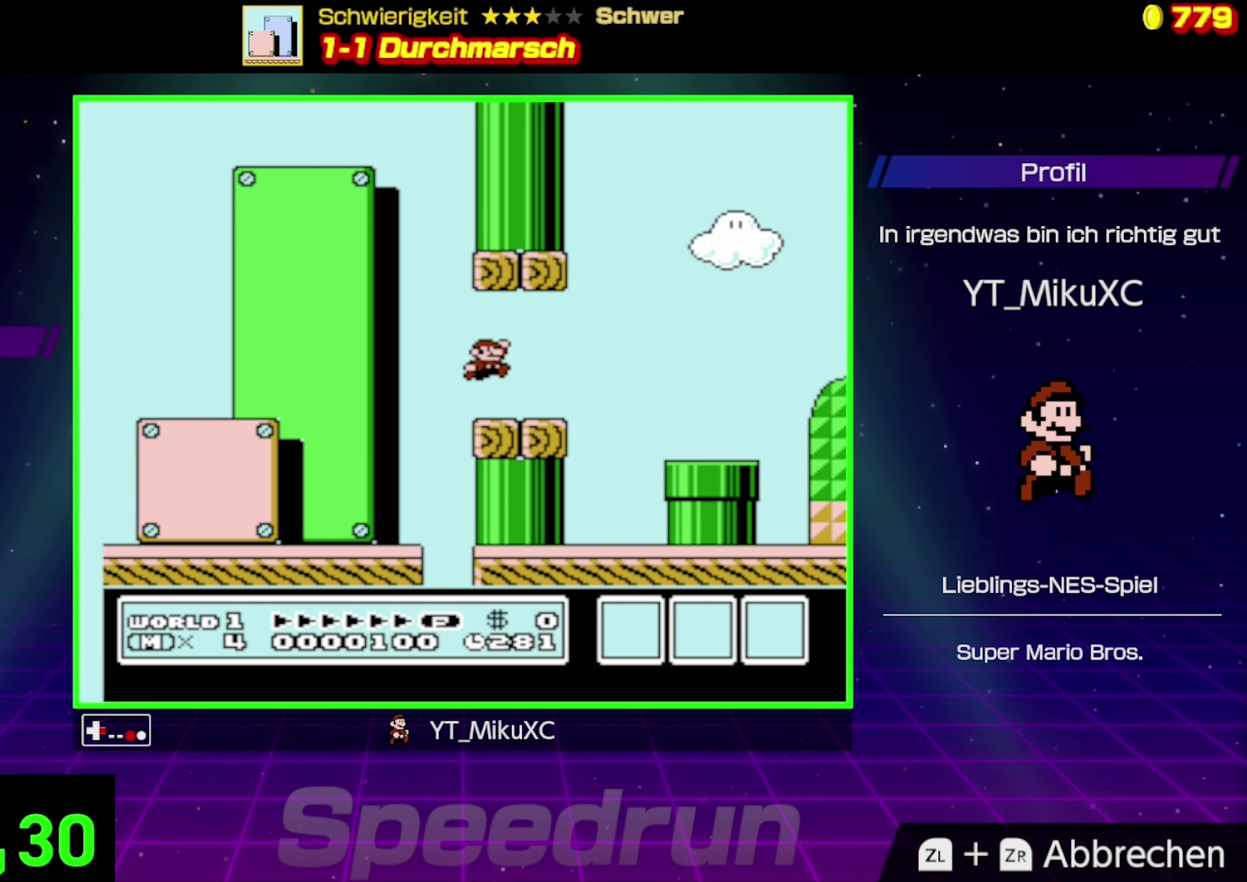
{"buttons": ["B", "DPAD_RIGHT"], "events": [[200, "A", "down"], [334, "A", "up"]]}
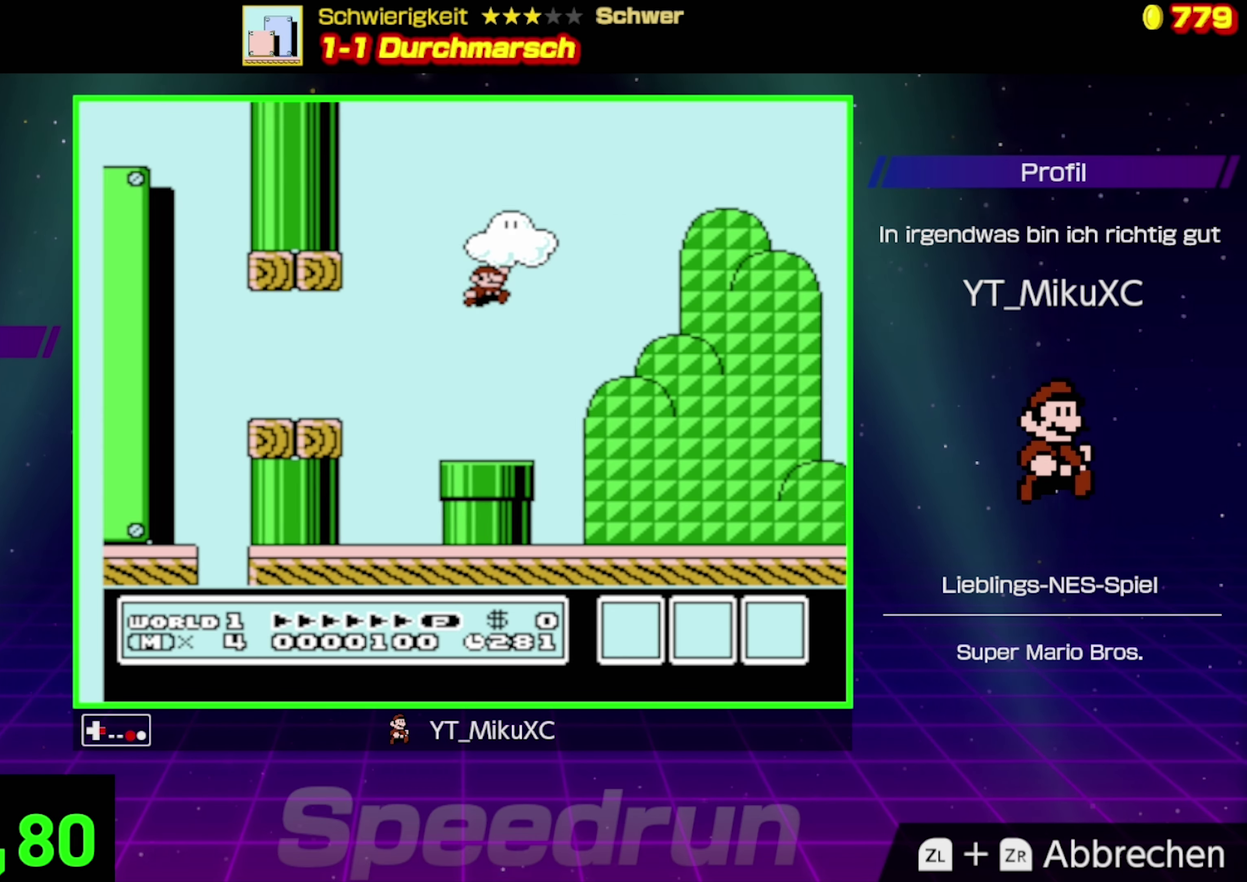
{"buttons": ["B", "DPAD_RIGHT"], "events": []}
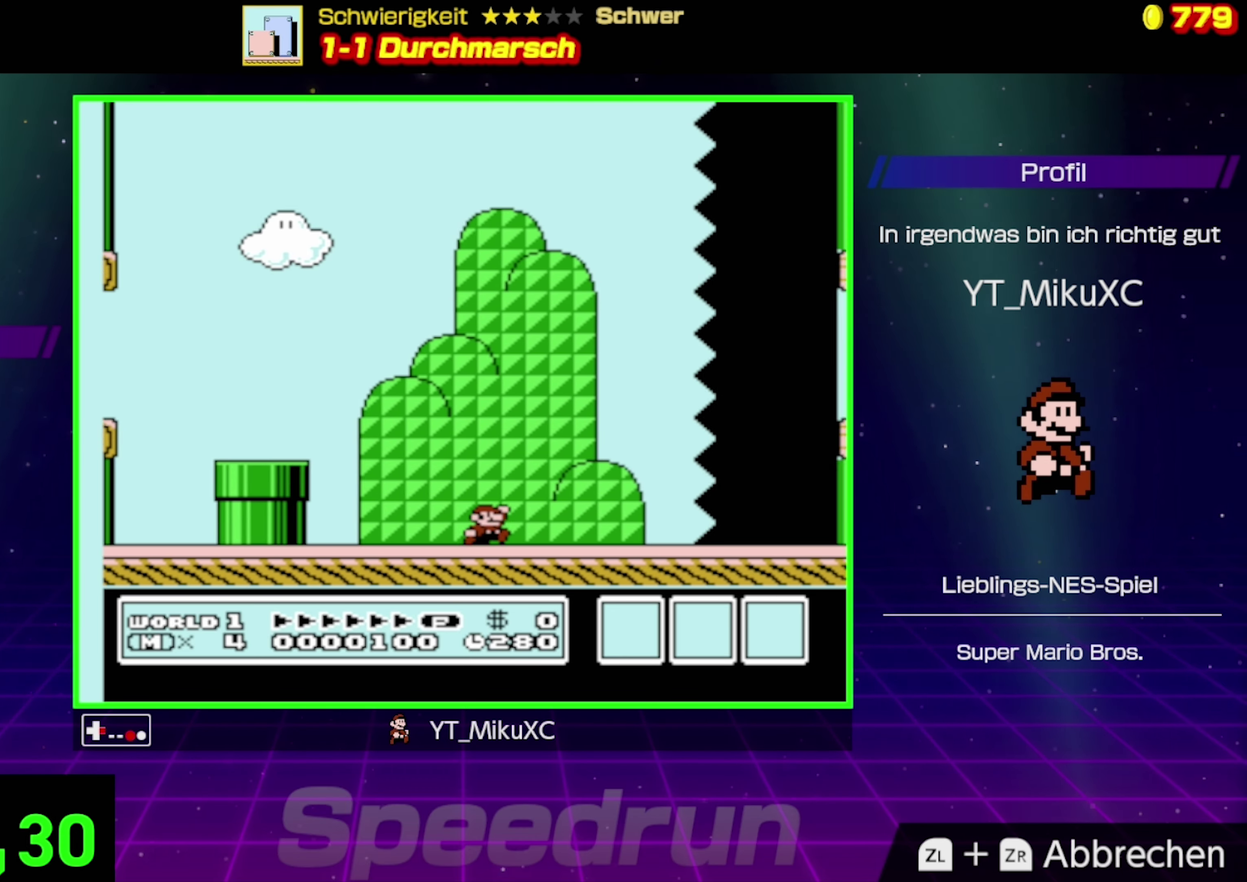
{"buttons": ["B", "DPAD_RIGHT"], "events": []}
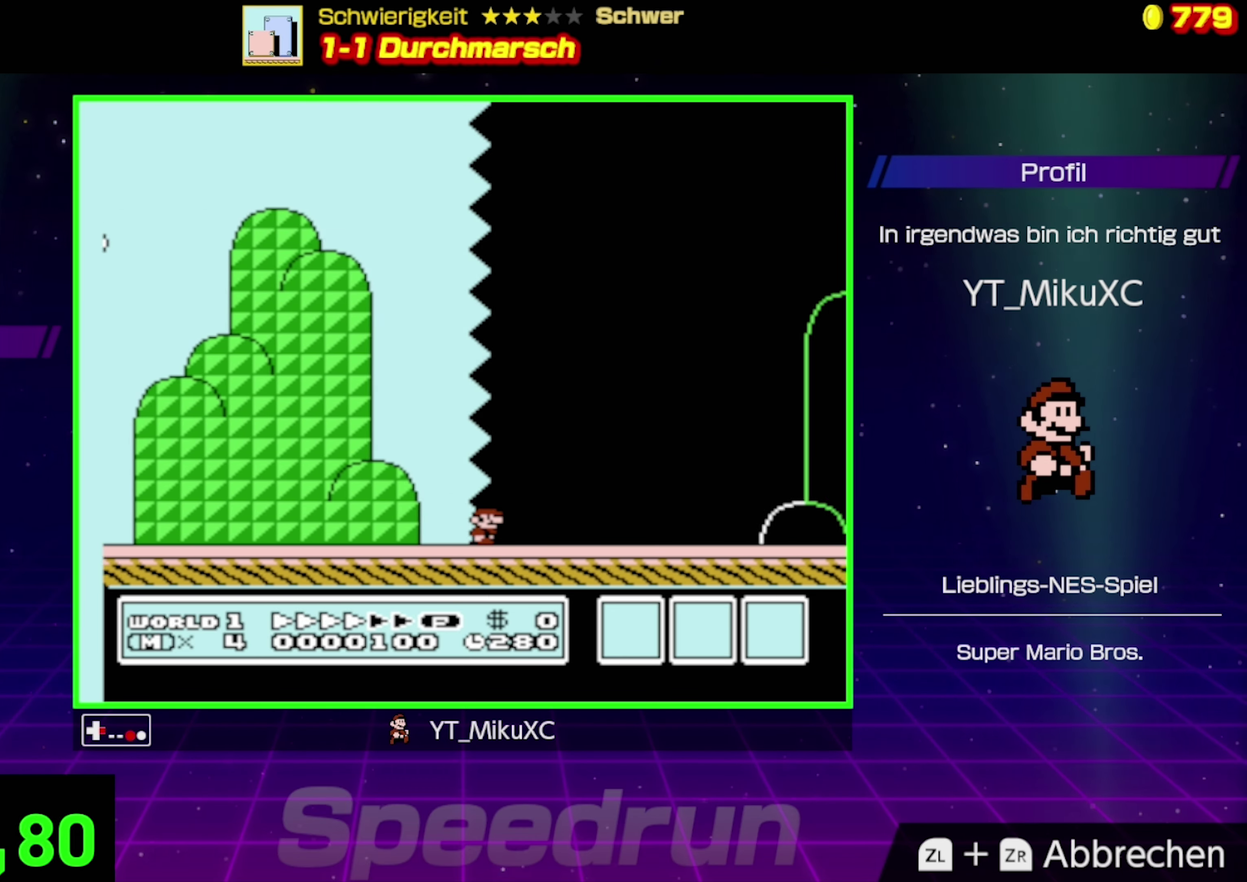
{"buttons": ["B", "DPAD_RIGHT"], "events": []}
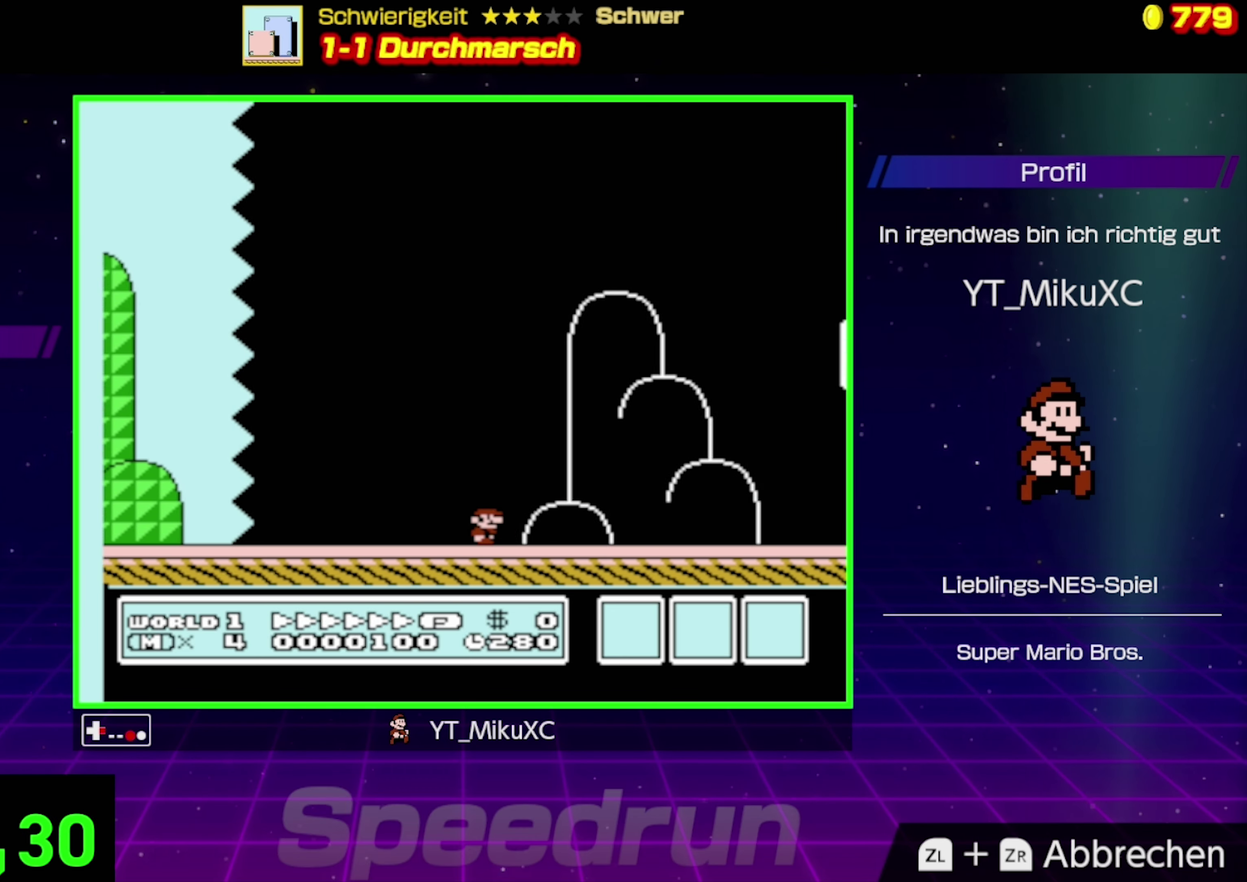
{"buttons": ["A", "B", "DPAD_RIGHT"], "events": [[400, "A", "down"]]}
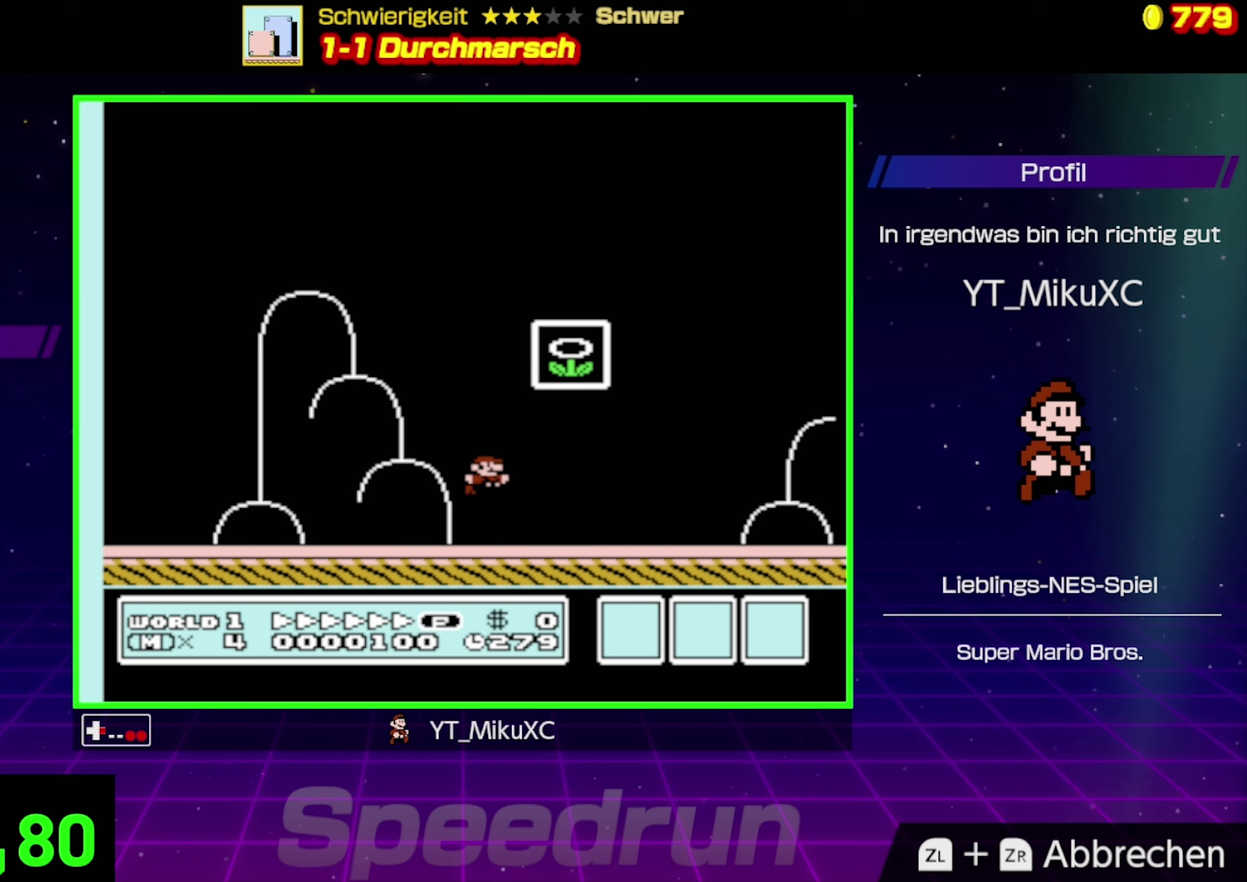
{"buttons": ["B", "DPAD_LEFT"], "events": [[16, "DPAD_UP", "down"], [100, "DPAD_RIGHT", "up"], [116, "DPAD_LEFT", "down"], [133, "DPAD_UP", "up"], [433, "A", "up"]]}
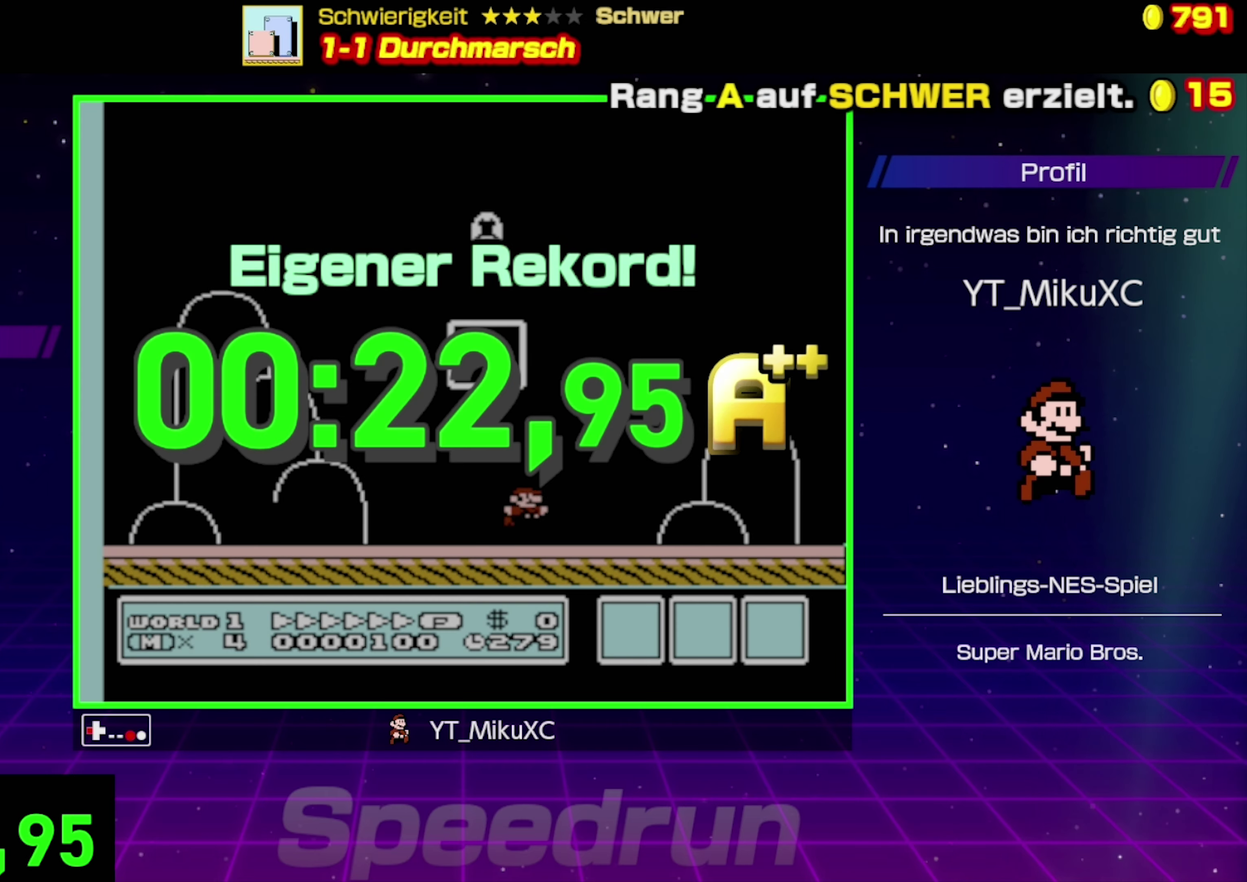
{"buttons": [], "events": [[33, "DPAD_LEFT", "up"], [150, "B", "up"]]}
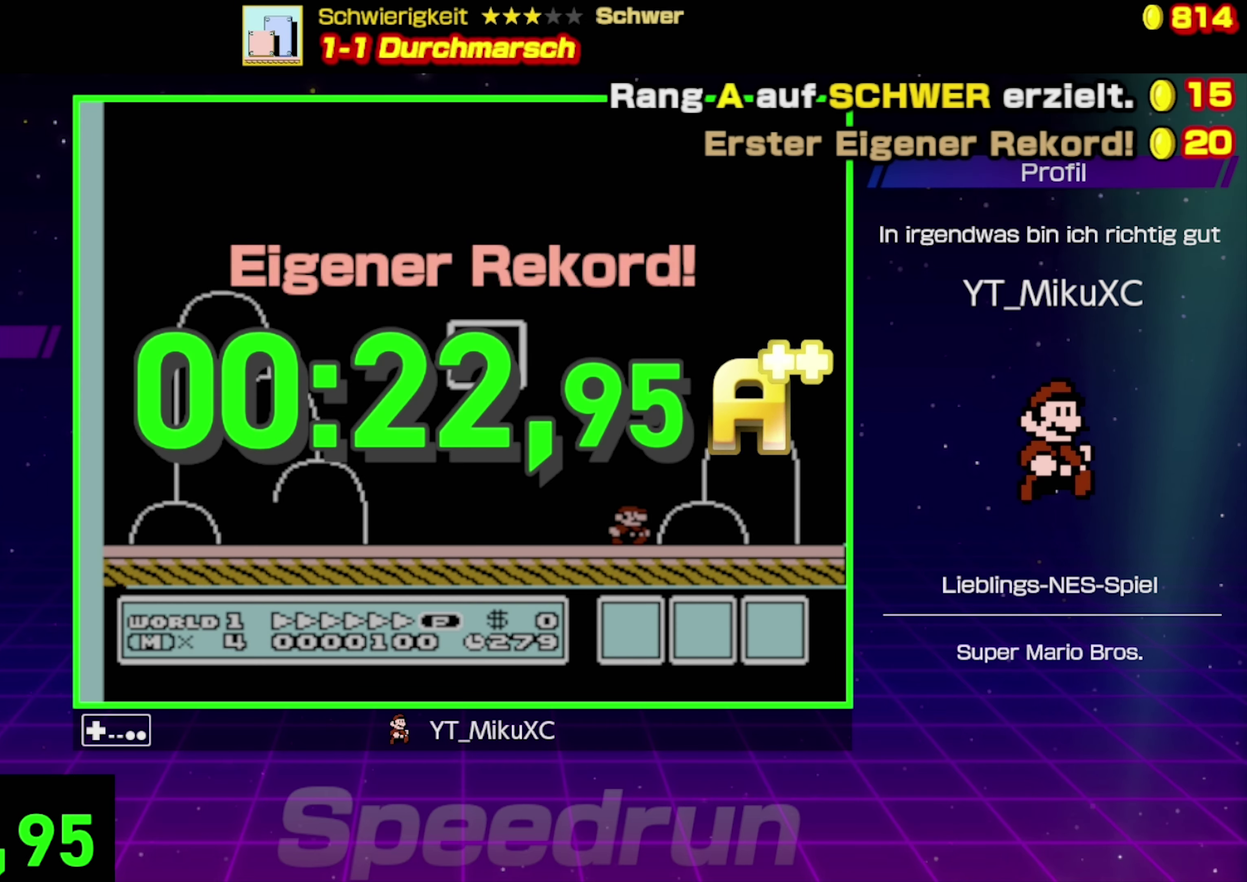
{"buttons": [], "events": []}